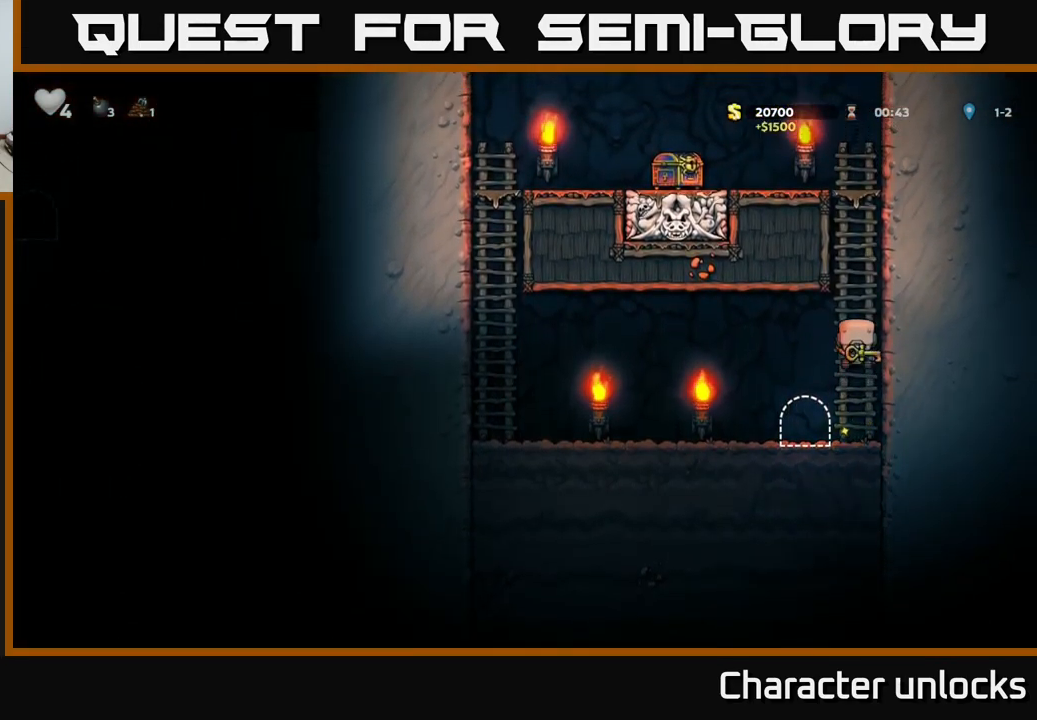
Gameplay with a controller (Xbox layout); each line is a JSON object with the inputs held at the frame after it. "events" lists button and stick changes between this image and that frame as [ms after this image, input, new state], when the widget could be followed in between. Not read: right_stick.
{"buttons": ["DPAD_UP"], "left_stick": "center", "events": [[133, "A", "up"], [250, "A", "down"], [400, "A", "up"]]}
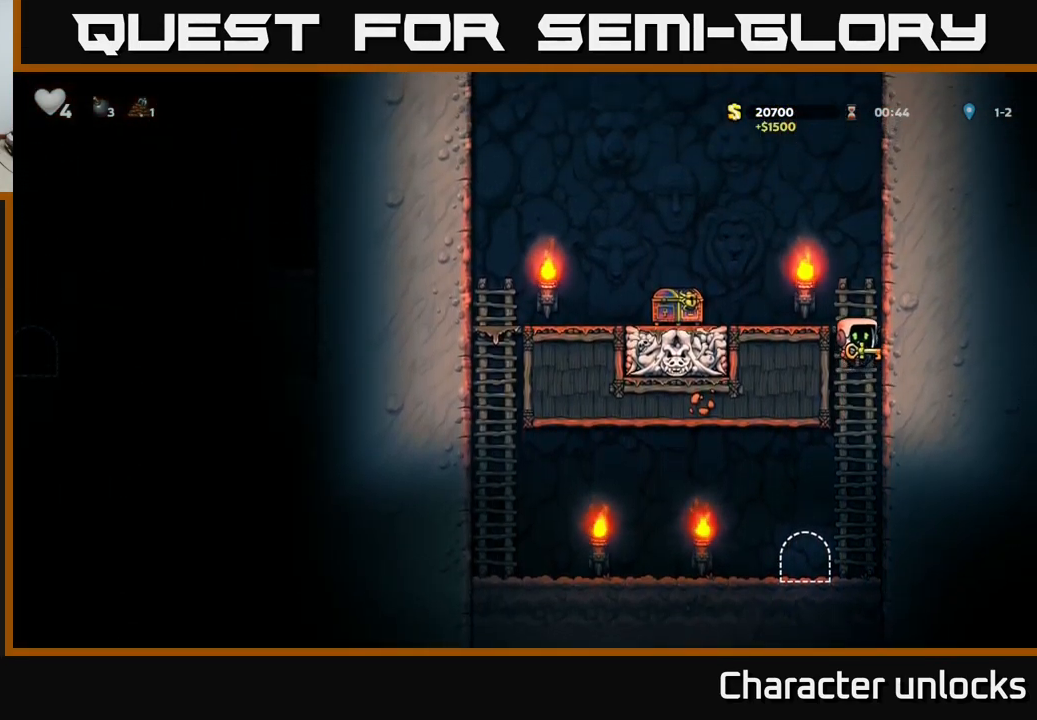
{"buttons": ["DPAD_LEFT"], "left_stick": "center", "events": [[67, "A", "down"], [83, "DPAD_LEFT", "down"], [117, "DPAD_UP", "up"], [317, "A", "up"]]}
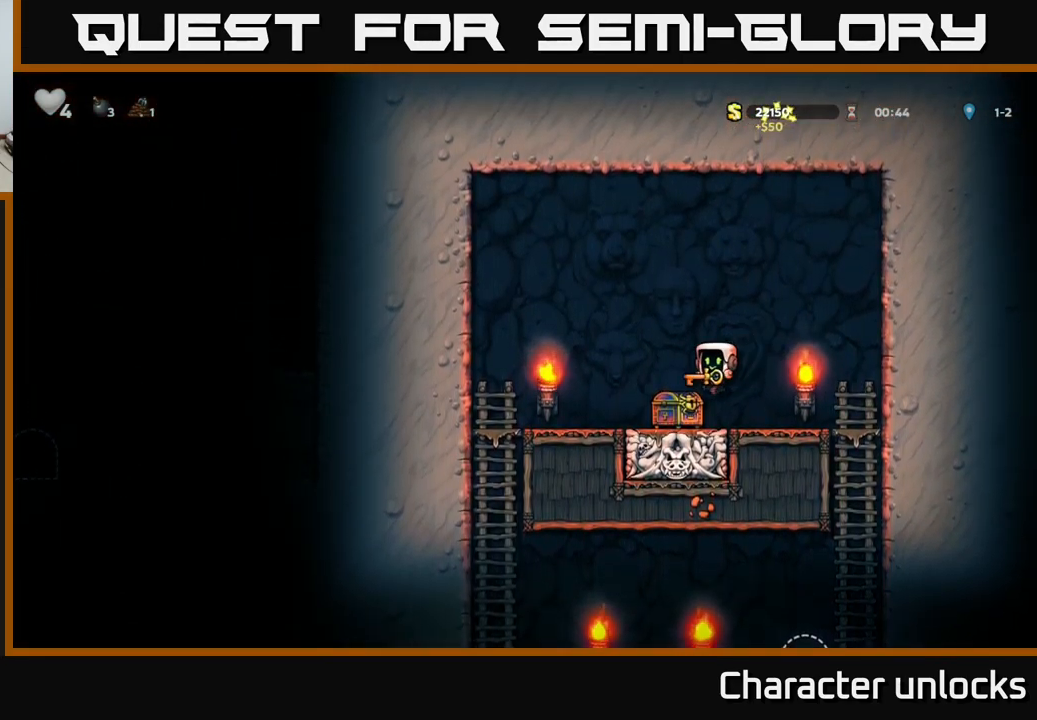
{"buttons": ["DPAD_RIGHT"], "left_stick": "center", "events": [[100, "DPAD_LEFT", "up"], [133, "A", "down"], [133, "DPAD_RIGHT", "down"], [350, "A", "up"]]}
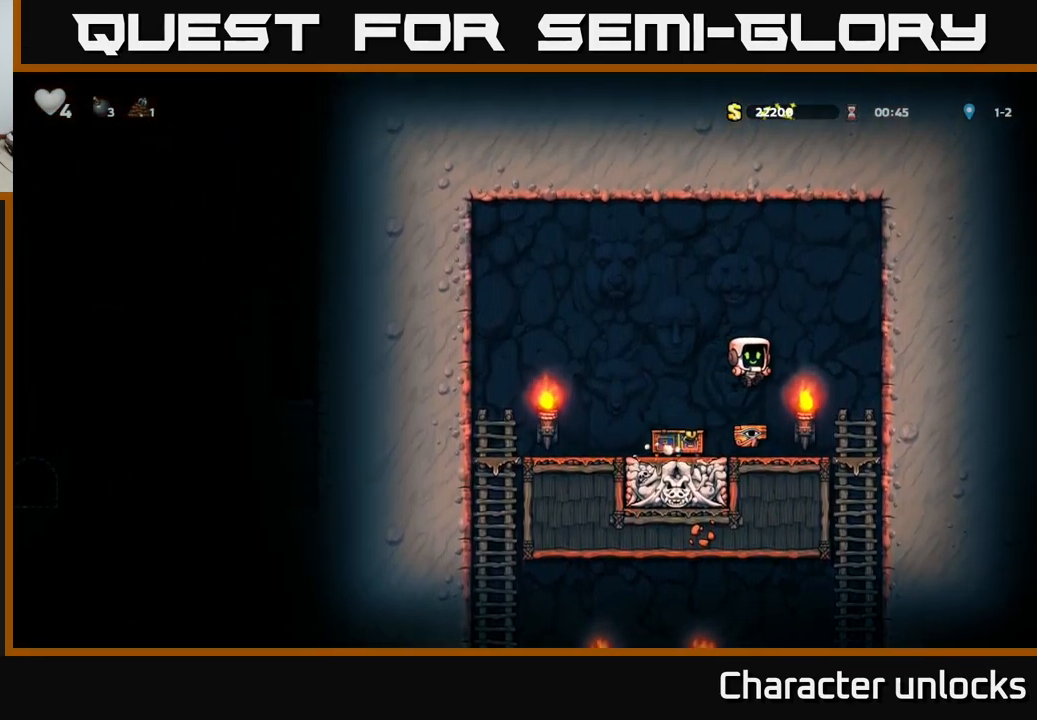
{"buttons": ["DPAD_RIGHT"], "left_stick": "center", "events": [[100, "DPAD_DOWN", "down"], [117, "DPAD_RIGHT", "up"], [167, "DPAD_DOWN", "up"], [167, "DPAD_LEFT", "down"], [383, "DPAD_LEFT", "up"], [417, "DPAD_RIGHT", "down"]]}
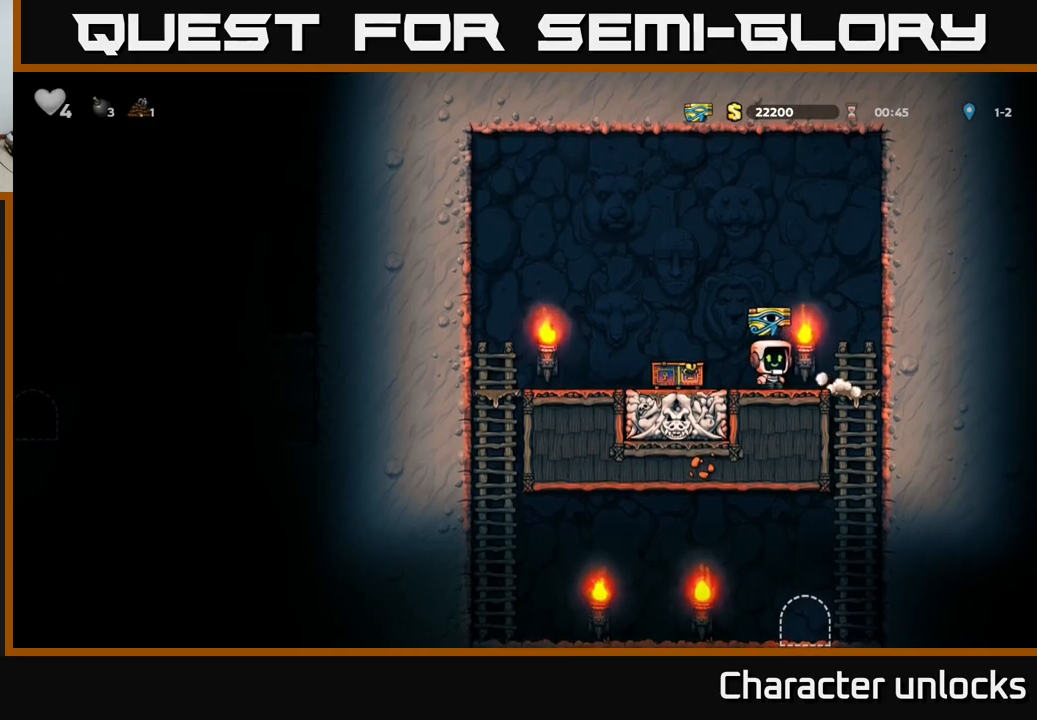
{"buttons": [], "left_stick": "center", "events": [[217, "DPAD_DOWN", "down"], [234, "DPAD_RIGHT", "up"], [267, "A", "down"], [350, "A", "up"], [350, "DPAD_DOWN", "up"]]}
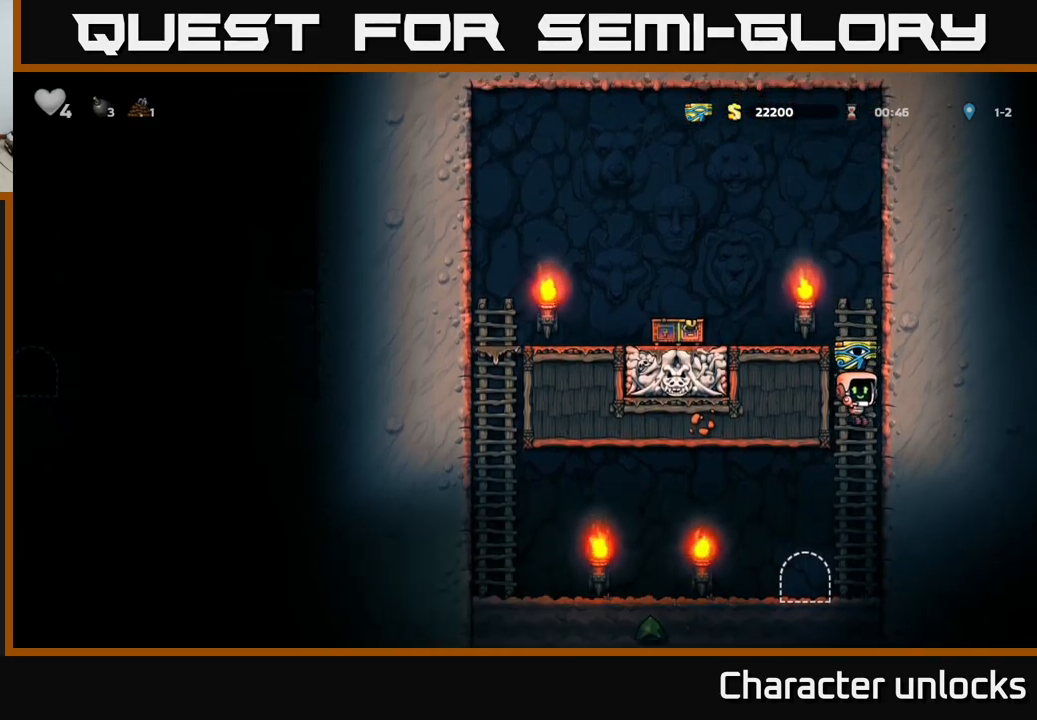
{"buttons": [], "left_stick": "center", "events": [[117, "DPAD_LEFT", "down"], [184, "DPAD_LEFT", "up"], [250, "L2", "down"], [334, "L2", "up"]]}
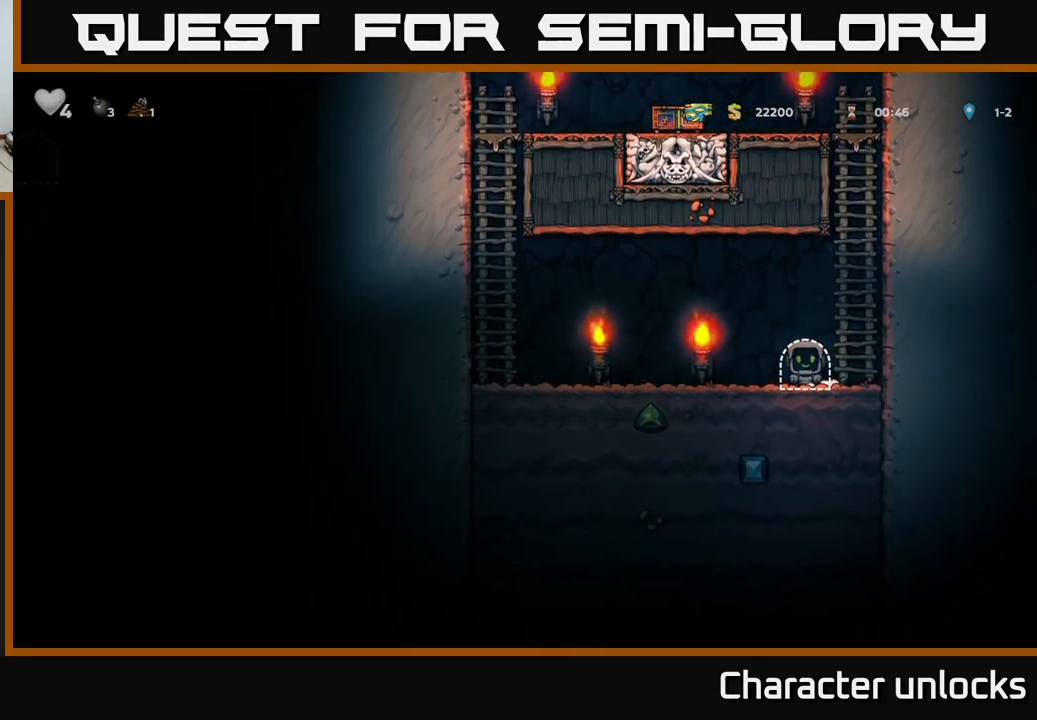
{"buttons": [], "left_stick": "center", "events": []}
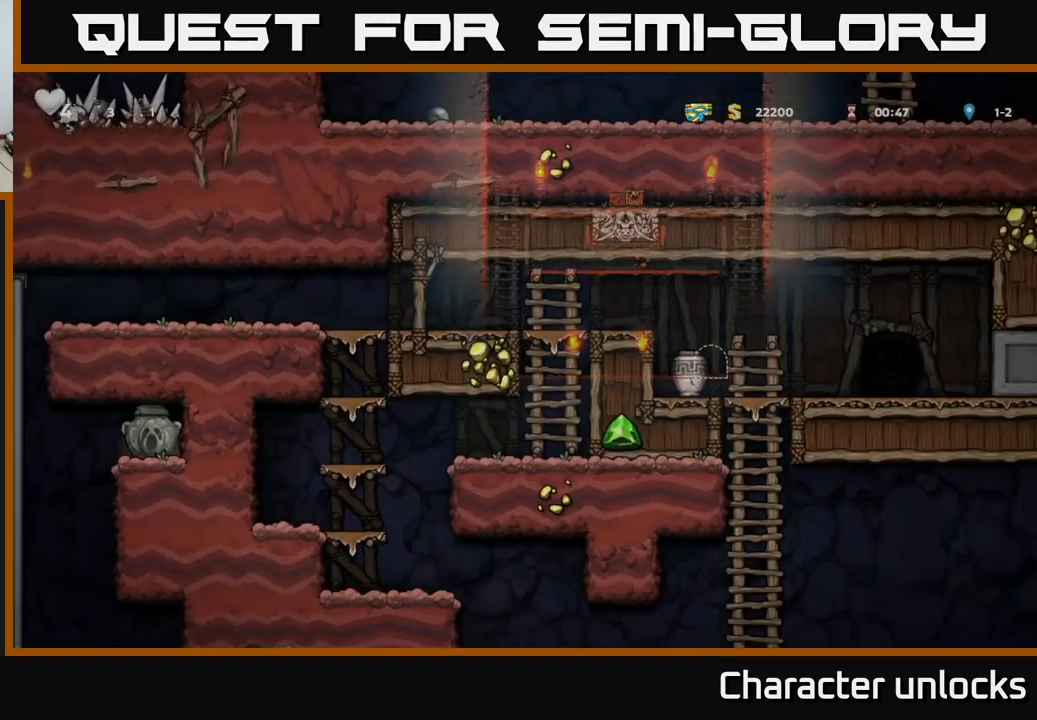
{"buttons": ["DPAD_LEFT"], "left_stick": "center", "events": [[484, "DPAD_LEFT", "down"]]}
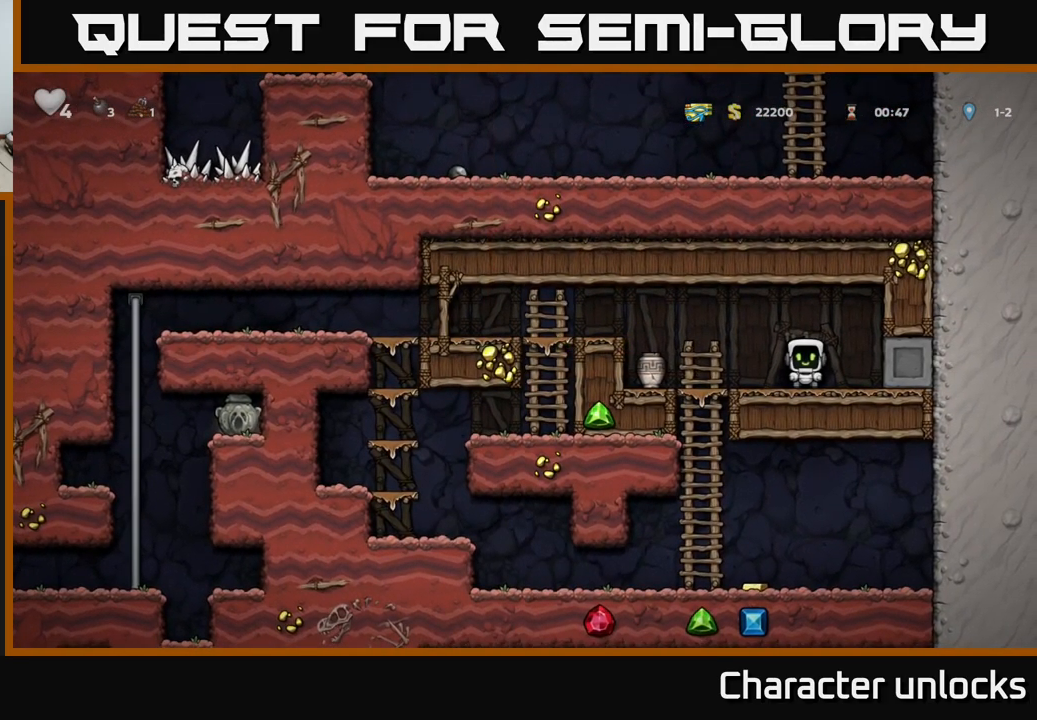
{"buttons": ["DPAD_RIGHT"], "left_stick": "center", "events": [[167, "X", "down"], [284, "X", "up"], [317, "DPAD_LEFT", "up"], [367, "DPAD_RIGHT", "down"]]}
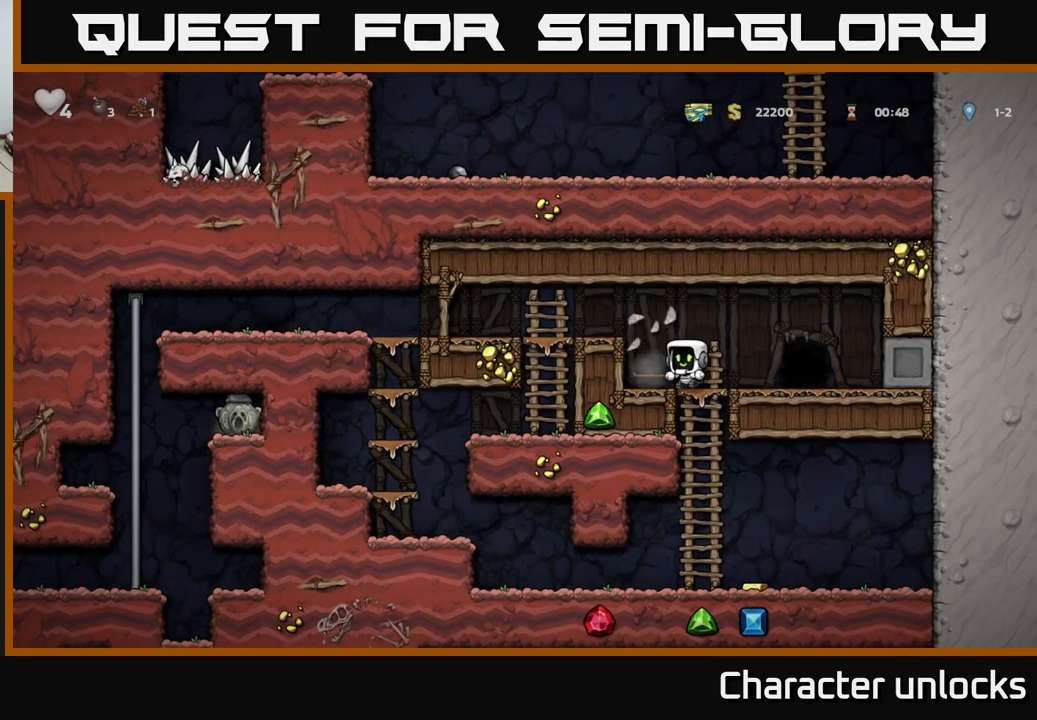
{"buttons": ["DPAD_DOWN"], "left_stick": "center", "events": [[117, "DPAD_RIGHT", "up"], [200, "DPAD_LEFT", "down"], [484, "DPAD_DOWN", "down"], [484, "DPAD_LEFT", "up"]]}
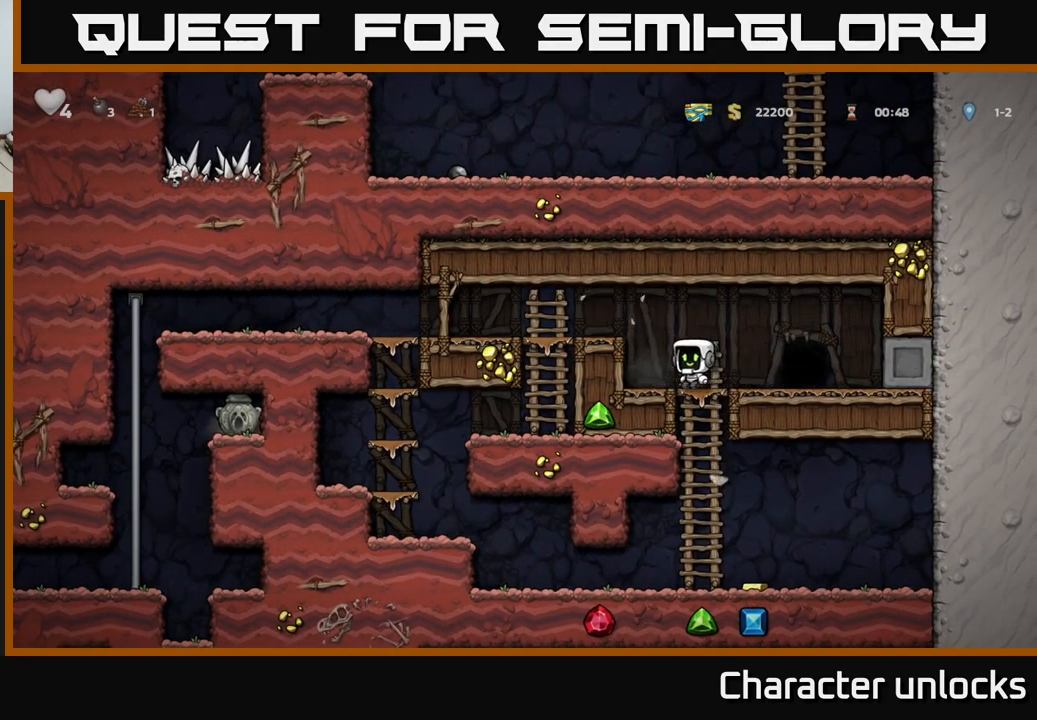
{"buttons": ["DPAD_LEFT"], "left_stick": "center", "events": [[34, "A", "down"], [117, "A", "up"], [117, "DPAD_DOWN", "up"], [300, "DPAD_RIGHT", "down"], [417, "DPAD_RIGHT", "up"], [434, "DPAD_LEFT", "down"]]}
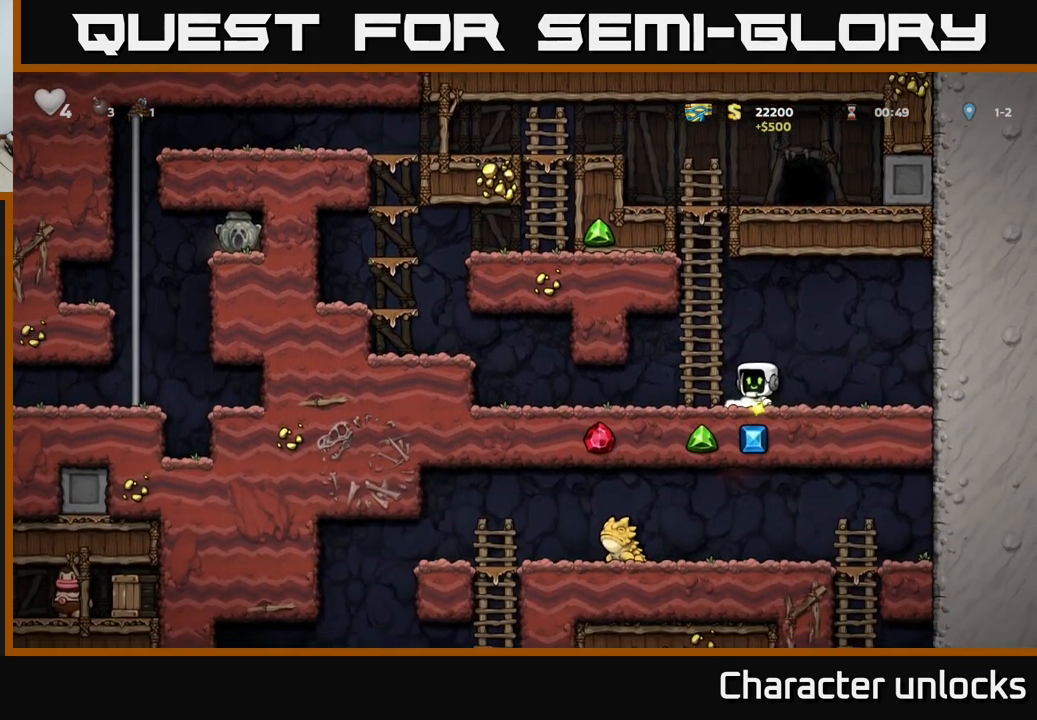
{"buttons": ["A", "DPAD_LEFT"], "left_stick": "center", "events": [[500, "A", "down"]]}
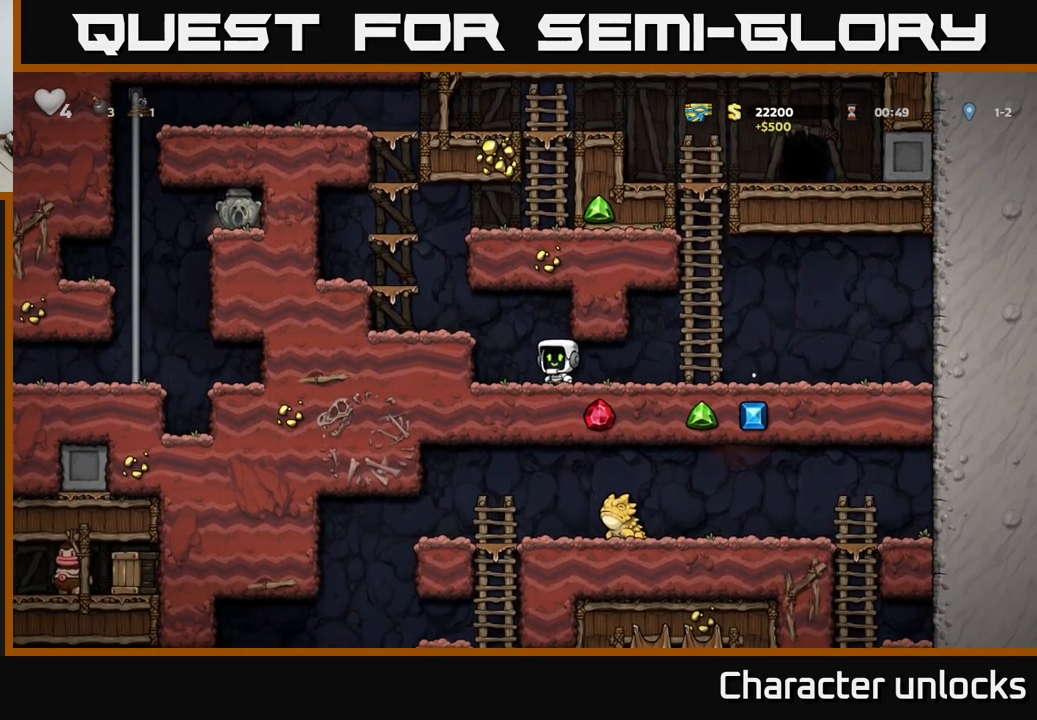
{"buttons": ["A", "DPAD_LEFT"], "left_stick": "center", "events": [[150, "A", "up"], [367, "A", "down"]]}
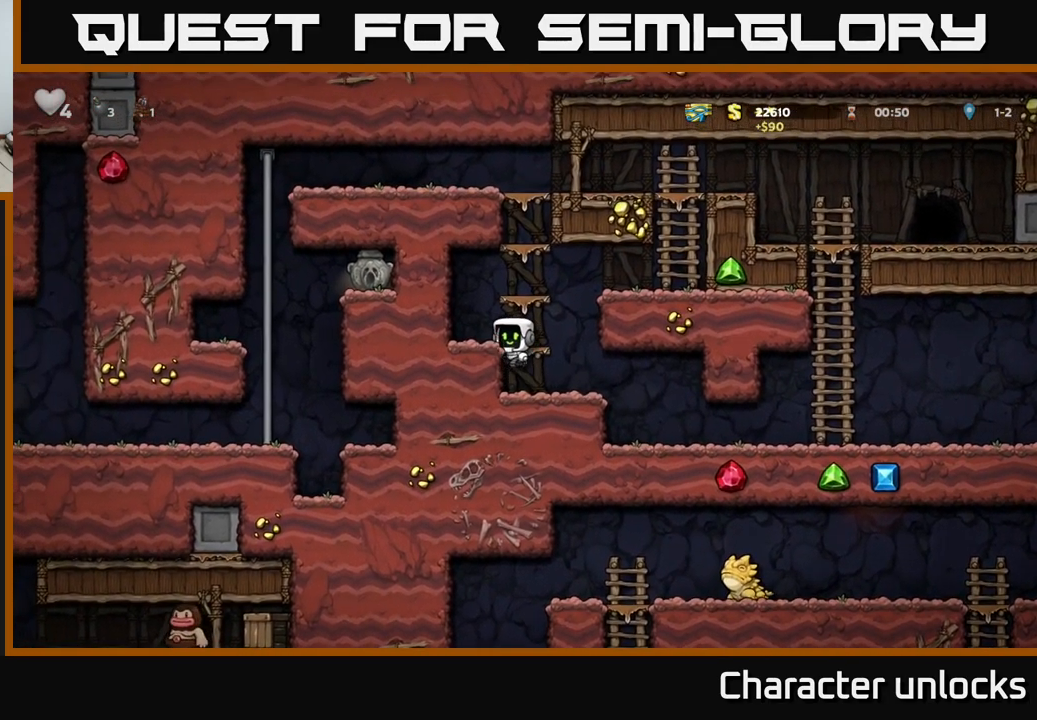
{"buttons": ["A"], "left_stick": "center", "events": [[17, "DPAD_LEFT", "up"], [17, "DPAD_UP", "down"], [34, "A", "up"], [250, "DPAD_UP", "up"], [400, "A", "down"]]}
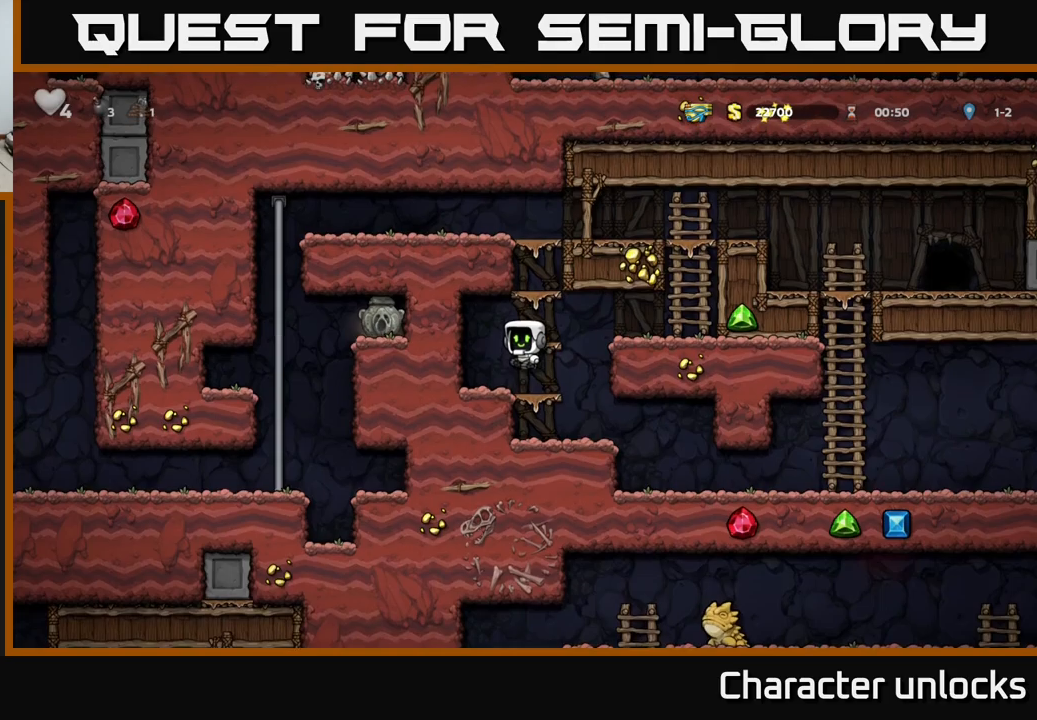
{"buttons": ["A"], "left_stick": "center", "events": [[83, "A", "up"], [416, "A", "down"]]}
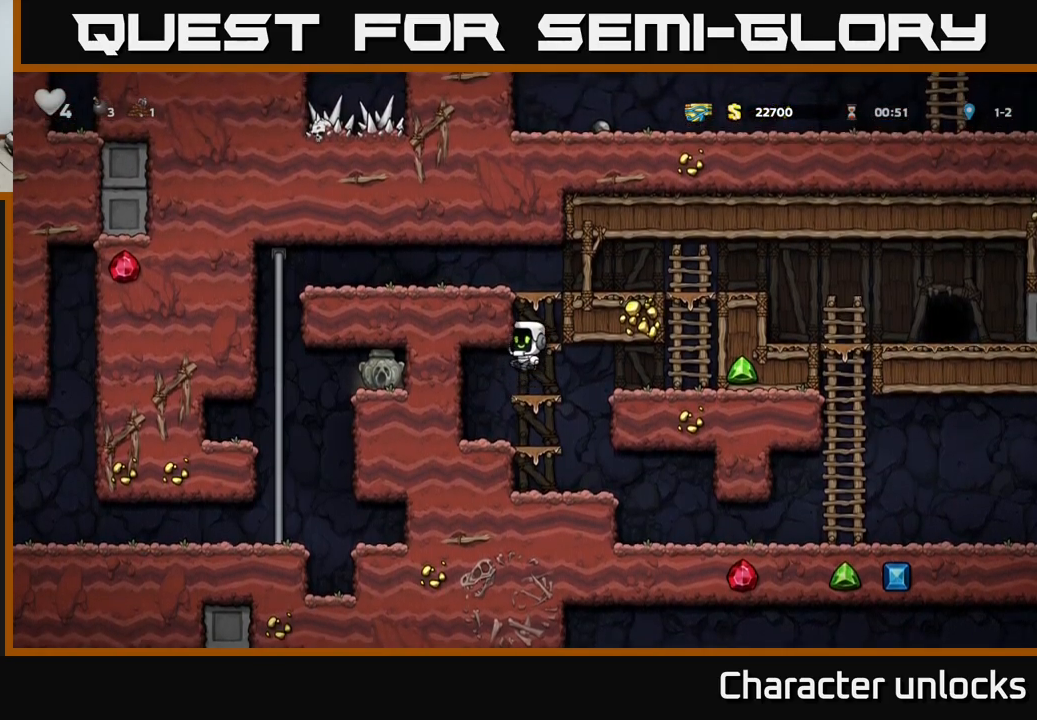
{"buttons": ["DPAD_LEFT"], "left_stick": "center", "events": [[100, "A", "up"], [233, "DPAD_LEFT", "down"], [316, "A", "down"], [466, "A", "up"]]}
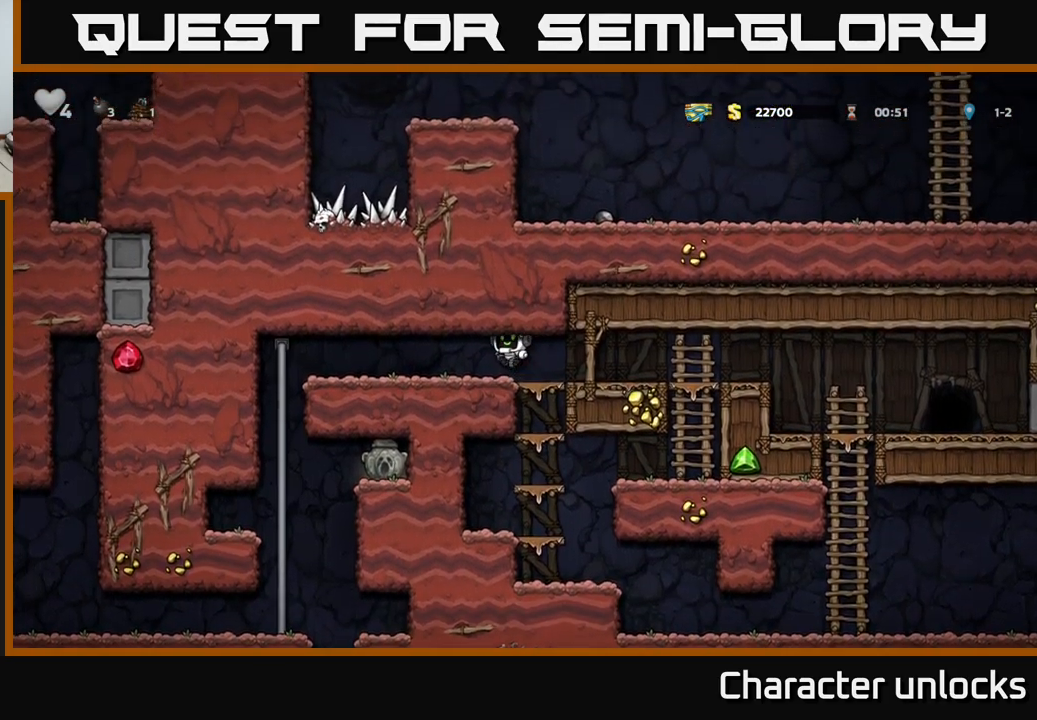
{"buttons": ["DPAD_LEFT"], "left_stick": "center", "events": [[433, "DPAD_UP", "down"], [500, "DPAD_UP", "up"]]}
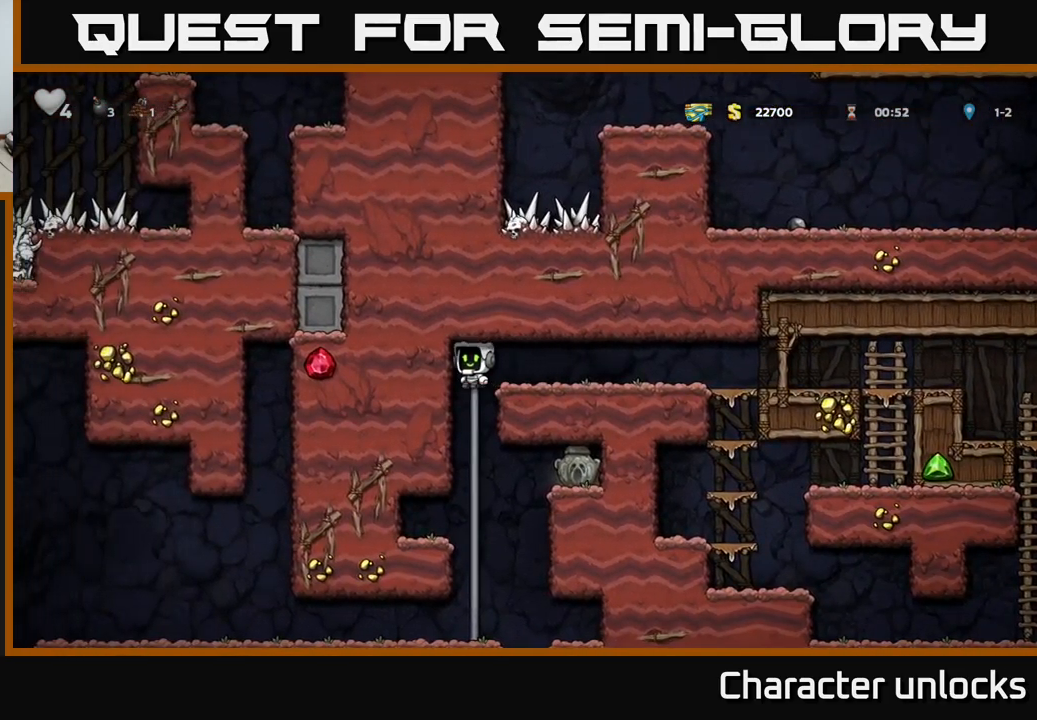
{"buttons": ["DPAD_UP"], "left_stick": "center", "events": [[33, "DPAD_DOWN", "down"], [83, "DPAD_LEFT", "up"], [100, "A", "down"], [166, "A", "up"], [166, "DPAD_DOWN", "up"], [433, "DPAD_UP", "down"]]}
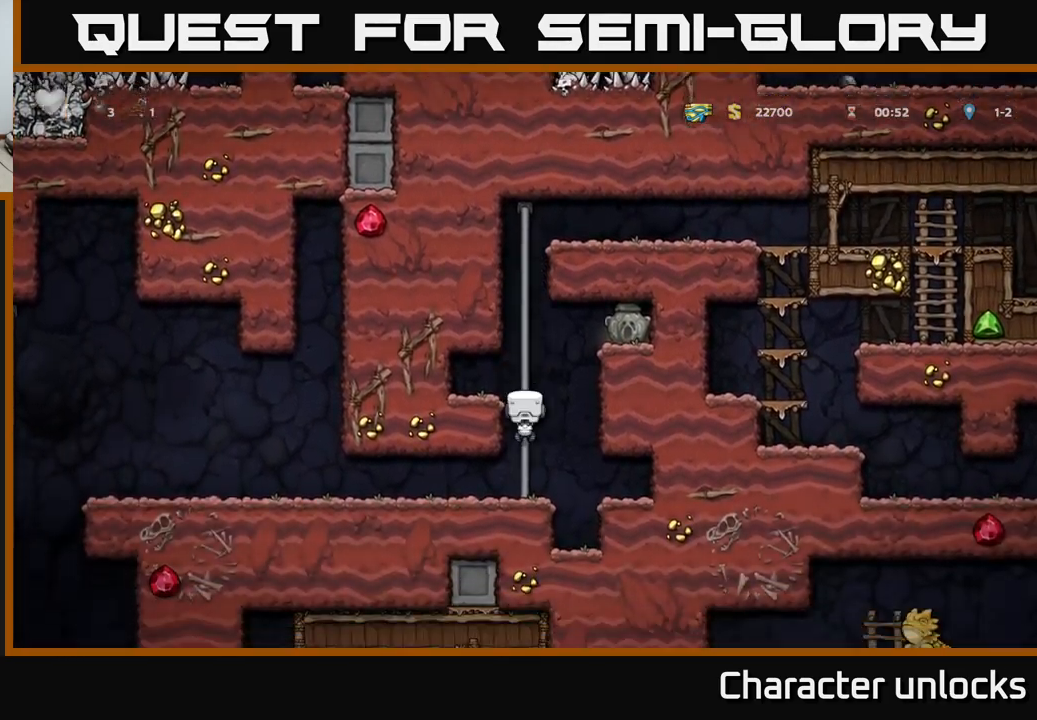
{"buttons": ["DPAD_RIGHT"], "left_stick": "center", "events": [[33, "DPAD_RIGHT", "down"], [50, "A", "down"], [50, "DPAD_UP", "up"], [383, "A", "up"]]}
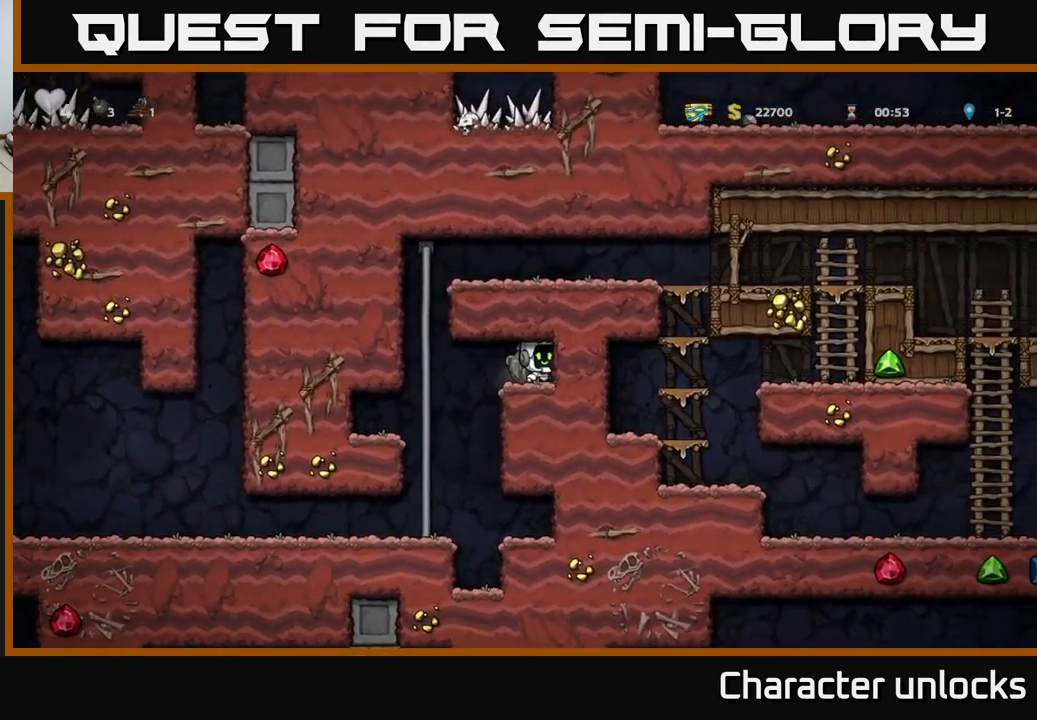
{"buttons": ["DPAD_UP"], "left_stick": "center", "events": [[83, "DPAD_DOWN", "down"], [83, "DPAD_RIGHT", "up"], [150, "X", "down"], [266, "DPAD_DOWN", "up"], [283, "X", "up"], [300, "DPAD_LEFT", "down"], [466, "DPAD_UP", "down"], [500, "DPAD_LEFT", "up"]]}
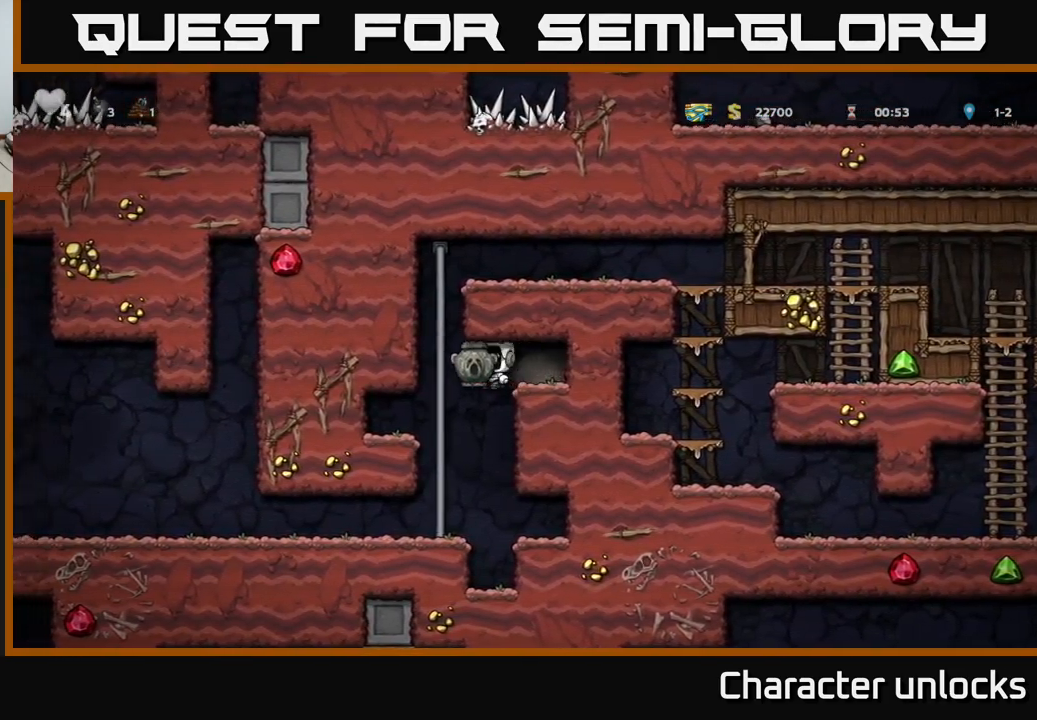
{"buttons": [], "left_stick": "center", "events": [[116, "DPAD_UP", "up"], [150, "DPAD_DOWN", "down"], [200, "A", "down"], [283, "DPAD_DOWN", "up"], [300, "A", "up"]]}
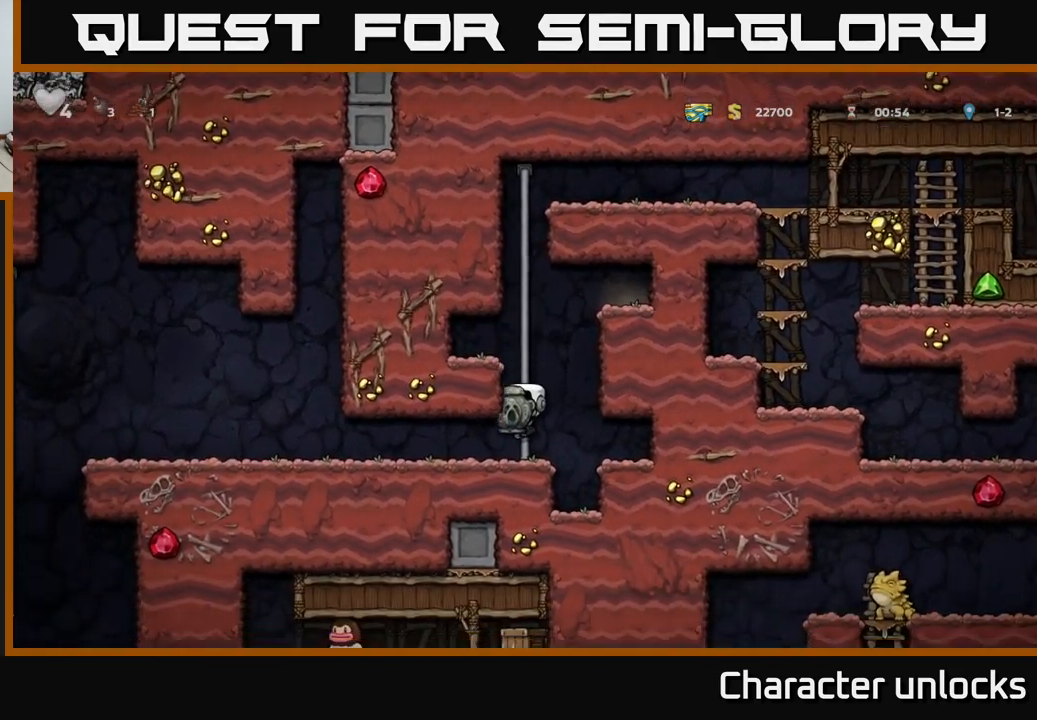
{"buttons": ["DPAD_LEFT"], "left_stick": "center", "events": [[50, "DPAD_LEFT", "down"]]}
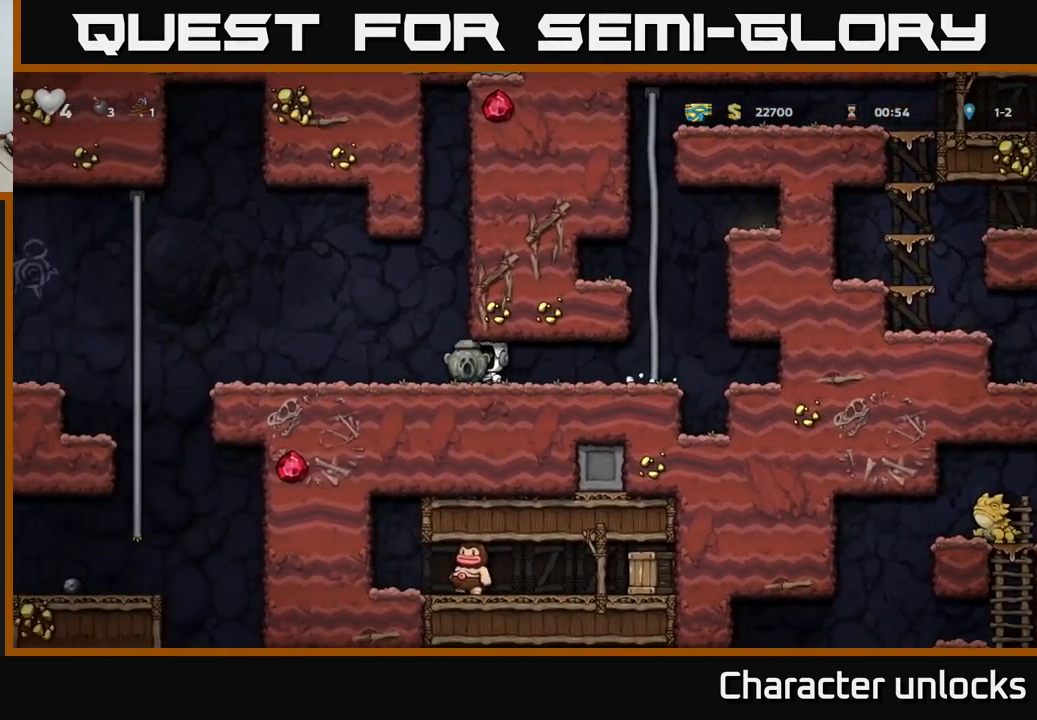
{"buttons": ["DPAD_RIGHT"], "left_stick": "center", "events": [[383, "DPAD_LEFT", "up"], [433, "DPAD_RIGHT", "down"]]}
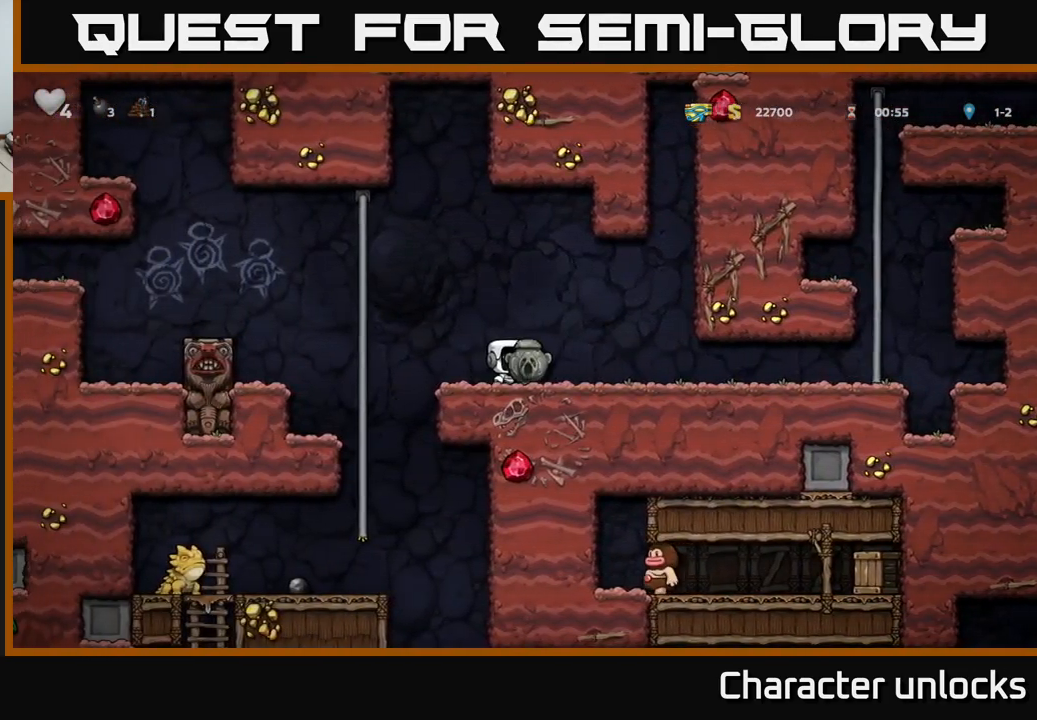
{"buttons": ["DPAD_RIGHT"], "left_stick": "center", "events": []}
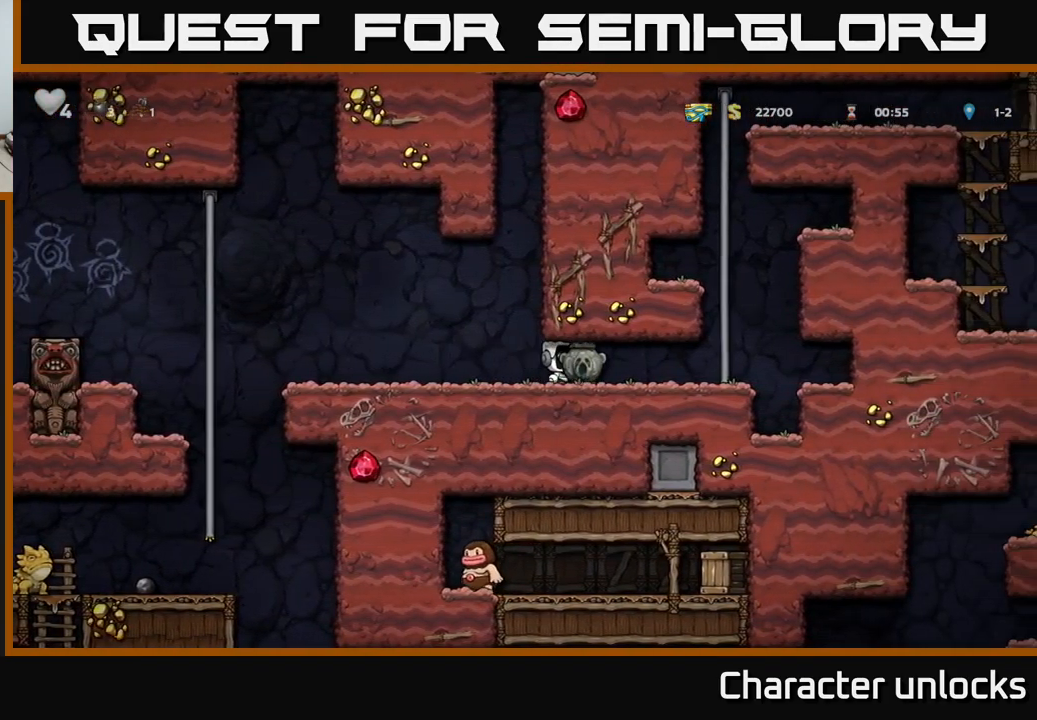
{"buttons": ["DPAD_DOWN"], "left_stick": "center", "events": [[216, "DPAD_RIGHT", "up"], [282, "DPAD_DOWN", "down"]]}
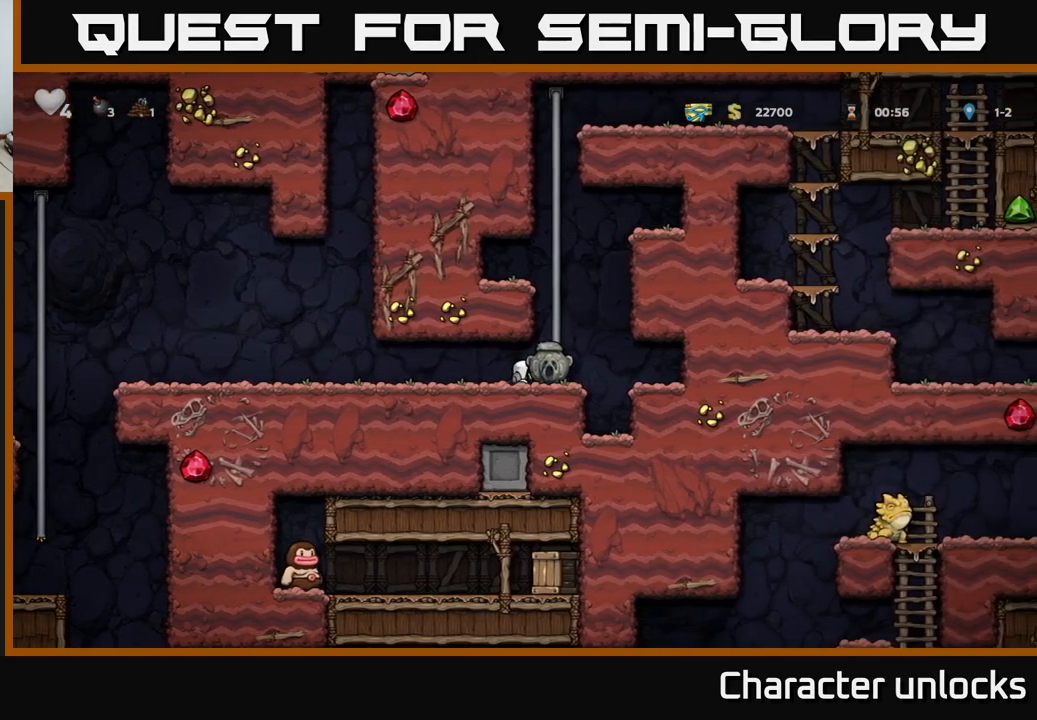
{"buttons": ["DPAD_DOWN"], "left_stick": "center", "events": []}
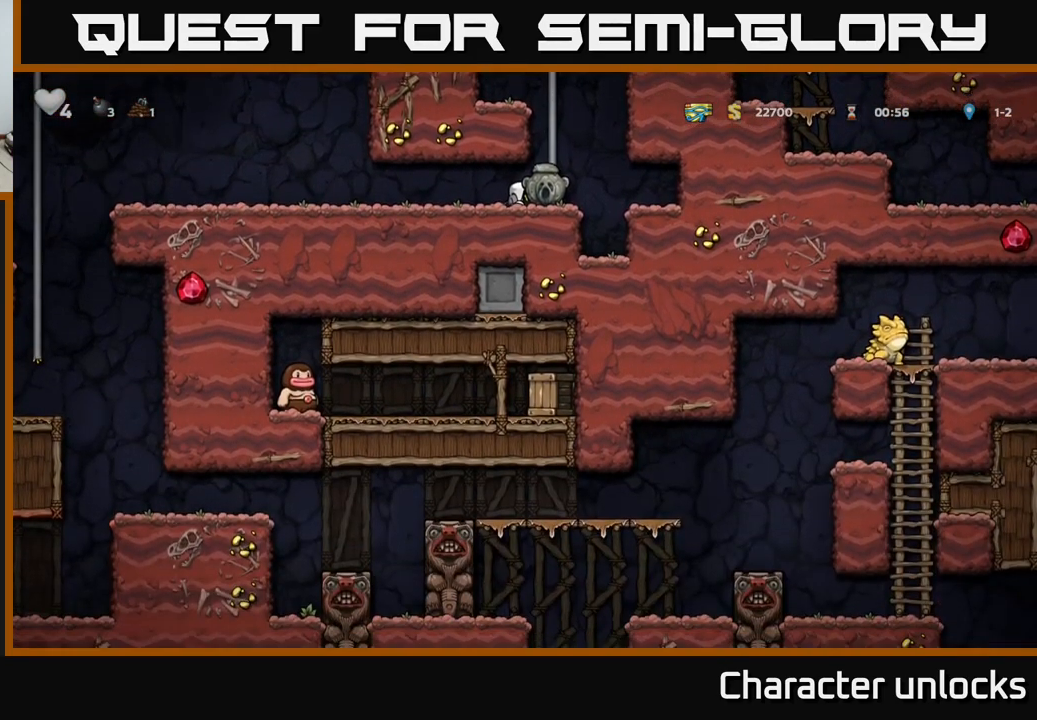
{"buttons": ["DPAD_LEFT"], "left_stick": "center", "events": [[100, "DPAD_DOWN", "up"], [117, "DPAD_LEFT", "down"]]}
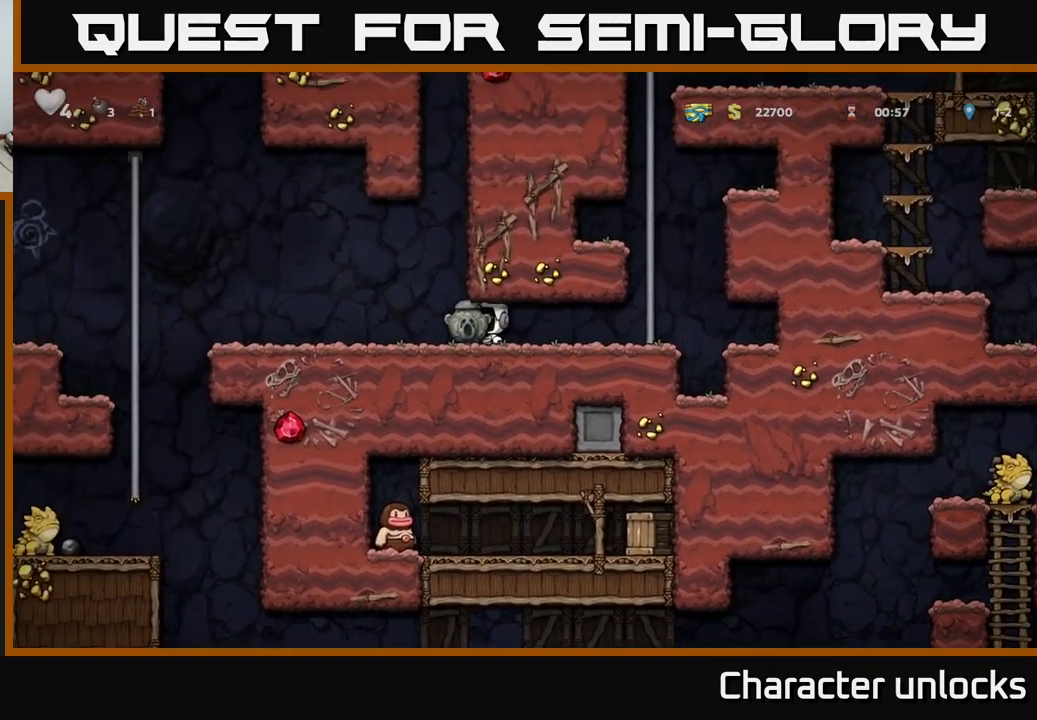
{"buttons": ["DPAD_LEFT"], "left_stick": "center", "events": []}
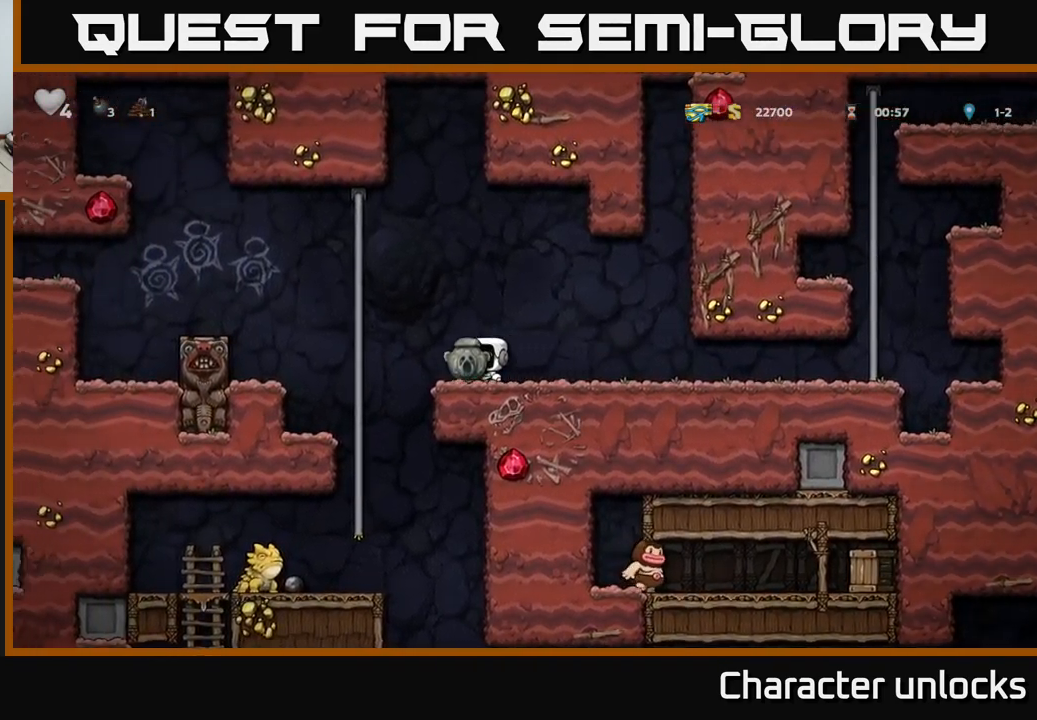
{"buttons": ["DPAD_DOWN"], "left_stick": "center", "events": [[233, "DPAD_LEFT", "up"], [250, "DPAD_UP", "down"], [333, "DPAD_RIGHT", "down"], [350, "DPAD_UP", "up"], [383, "DPAD_DOWN", "down"], [383, "DPAD_RIGHT", "up"]]}
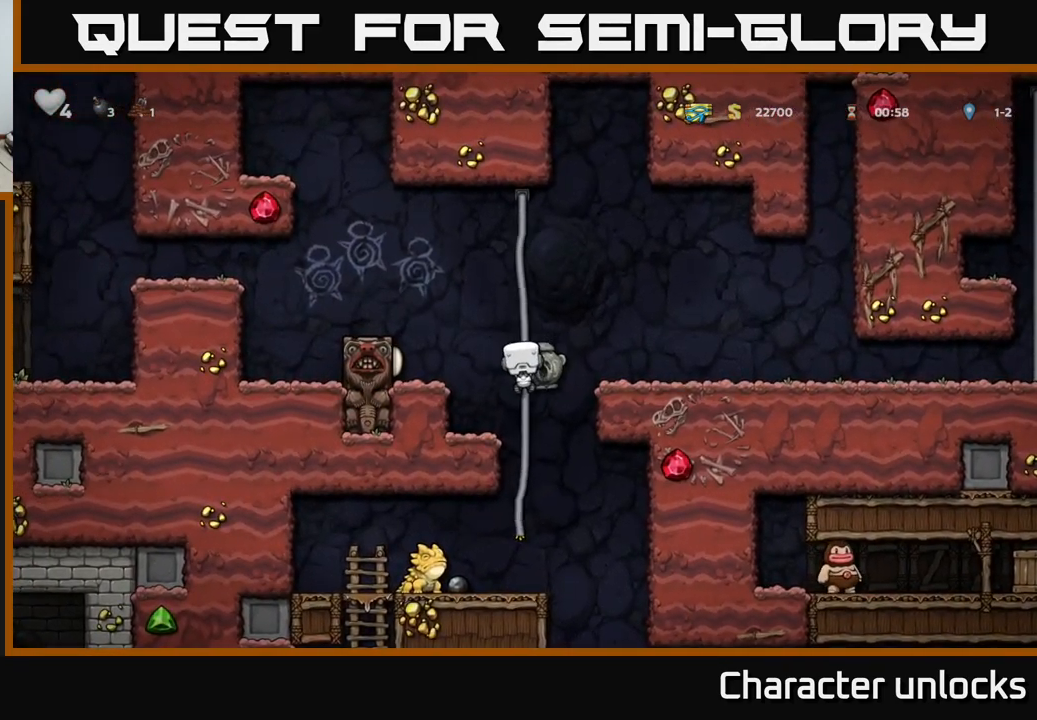
{"buttons": [], "left_stick": "center", "events": [[283, "DPAD_DOWN", "up"]]}